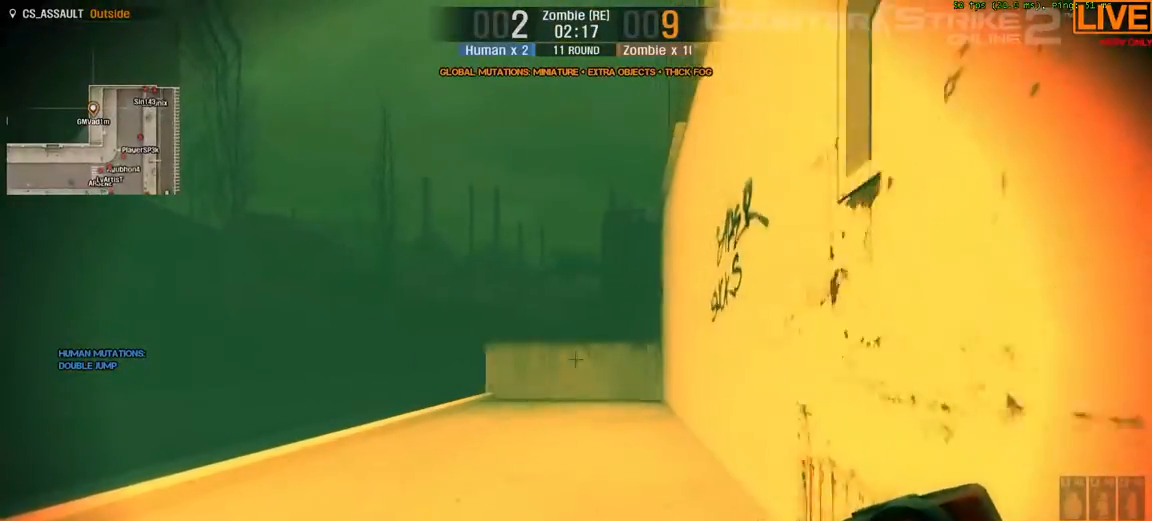
Gameplay with keyboard; each line is a JSON object with the keys held at the frame after it. "events" lists presses ("down") and releases ("up") of ".", "/", "0", "1", "2", "3", "4", "5", "6", "7", "8", "9", "a", "alt_l", "alt_r", "b", "backslash", "backspace", "c", "caps_lock", "comma", "ctrl_l", "ctrl_r", "d", "down", "e", "equals", "escape", "f", "f1", "f10", "f11", "f12", "f2", "f3", "f4", "f5", "f6", "f7", "f8", "f9", "g", "h", "i", "j", "k", "l", "lbracket", "left", "m", "minus", "n", "o", "p", "q", "quote", "r", "rbracket", "return", "right", "s", "semicolon", "shift_l", "shift_r", "space", "super", "t", "tab", "tilde", "u", "up", "v", "w", "x", "y" and "z" between this image and that frame as [ms after this image, input, new state], when the widget could be followed in between. No other keys are recorded. Mouse input is not recorded.
{"keys": ["w"], "events": []}
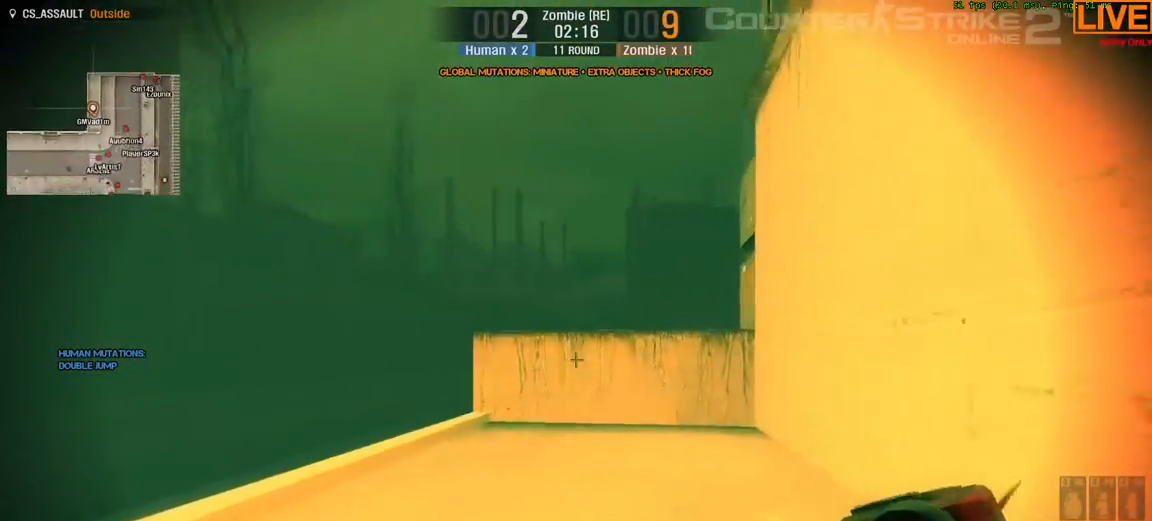
{"keys": ["w"], "events": []}
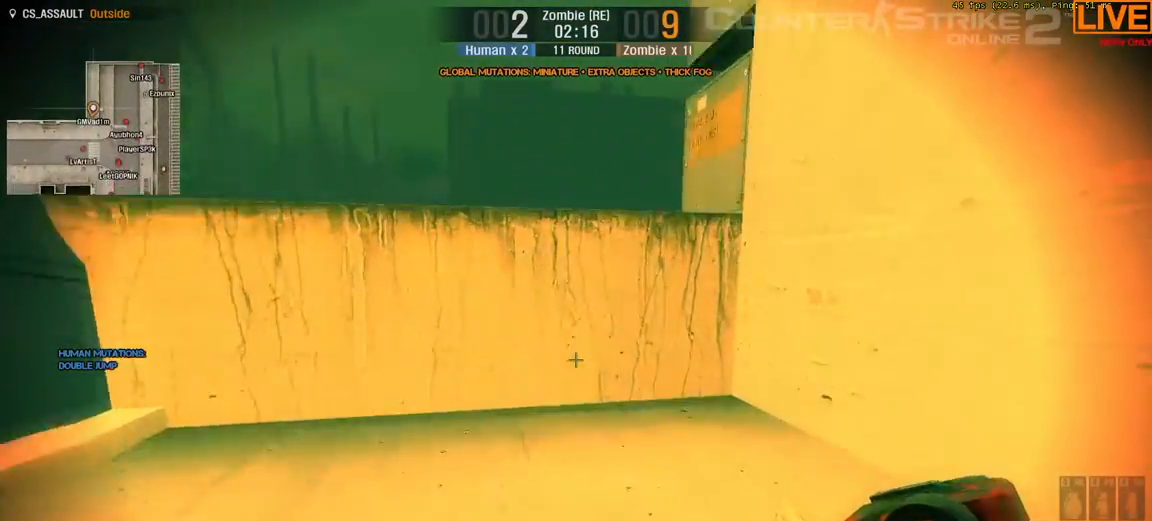
{"keys": ["s"], "events": [[50, "ctrl_l", "down"], [50, "space", "down"], [283, "ctrl_l", "up"], [283, "w", "up"], [333, "space", "up"], [383, "s", "down"]]}
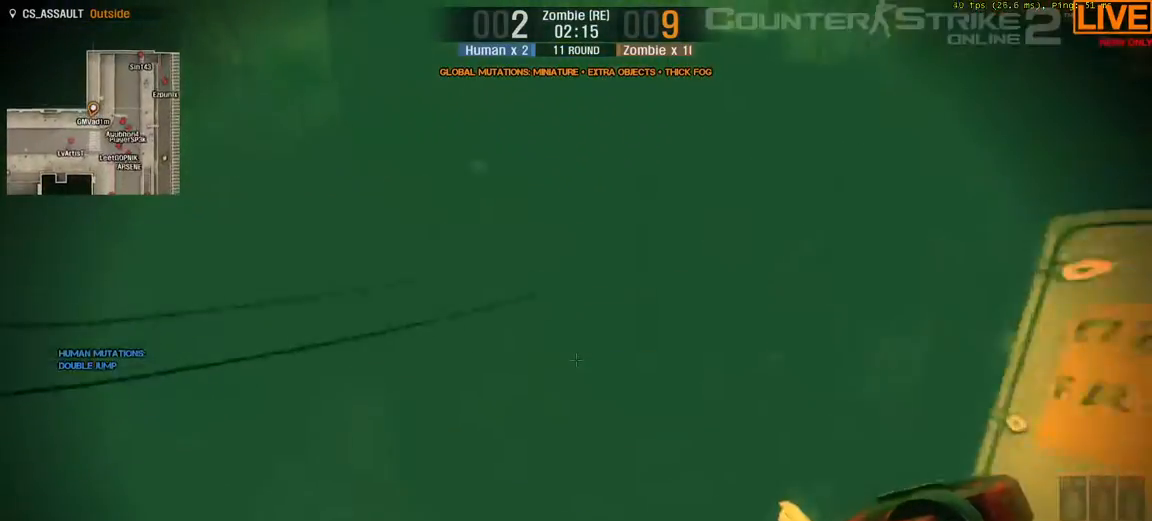
{"keys": []}
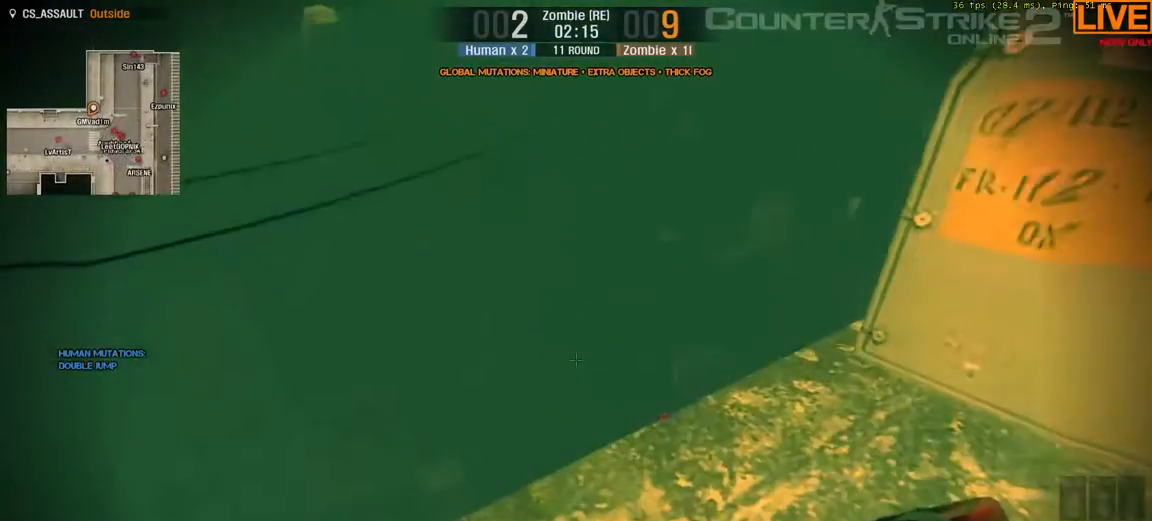
{"keys": [], "events": []}
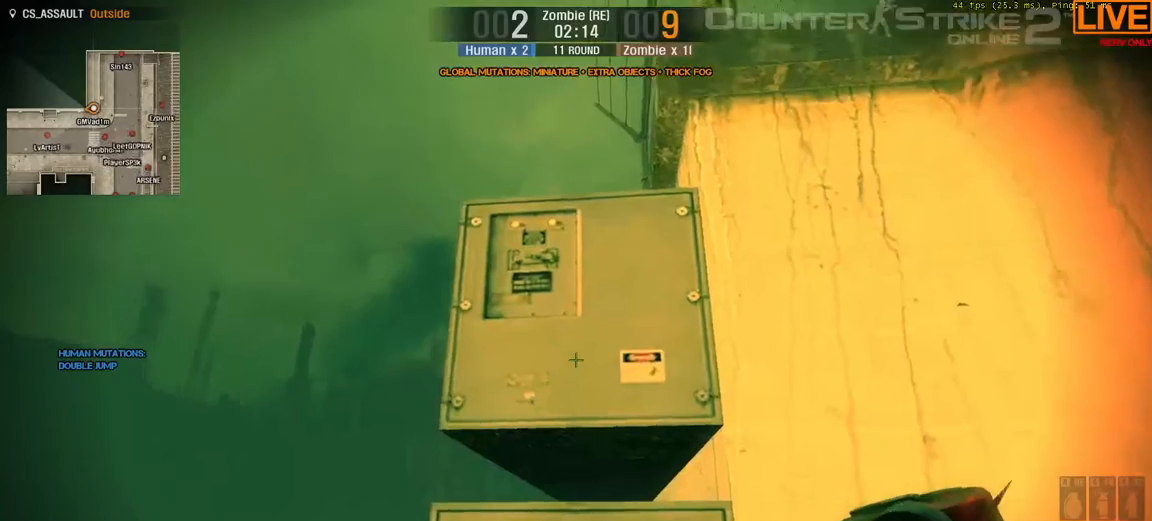
{"keys": ["ctrl_l", "space", "w"], "events": [[83, "w", "down"], [217, "space", "down"], [267, "ctrl_l", "down"], [400, "space", "up"], [500, "space", "down"]]}